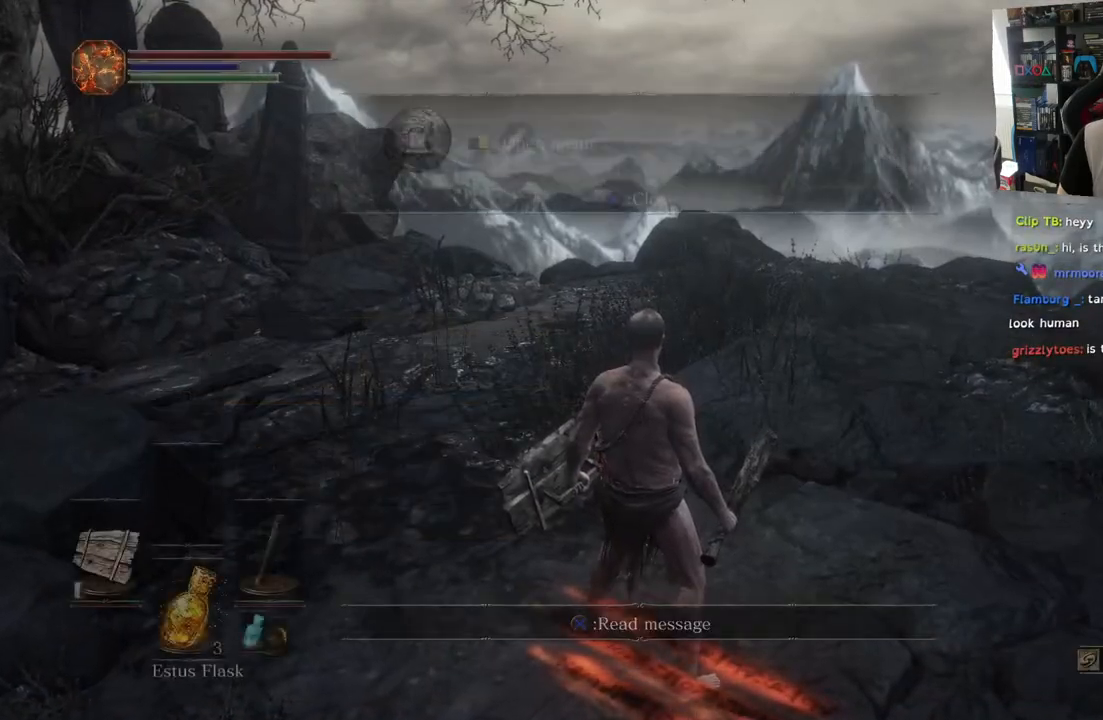
Gameplay with a controller (PlayStation layout); each line is a JSON object with the inputs held at the frame after it (dt_ms = milliseconds from this image to that frame). "events" lists button and stick changes between this image and that frame as [ms after this image, input, new state], when the widget could be followed in between.
{"dt_ms": 500, "buttons": [], "left_stick": "center", "right_stick": "left", "events": [[200, "right_stick", "left"]]}
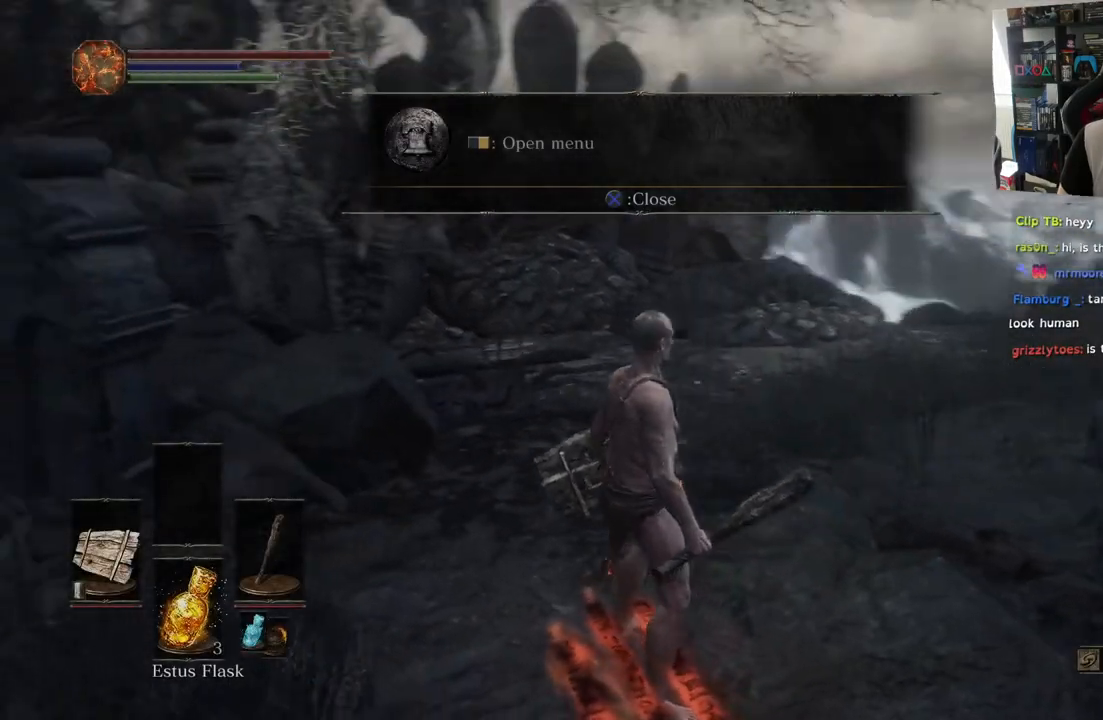
{"dt_ms": 500, "buttons": [], "left_stick": "center", "right_stick": "center", "events": [[33, "right_stick", "center"]]}
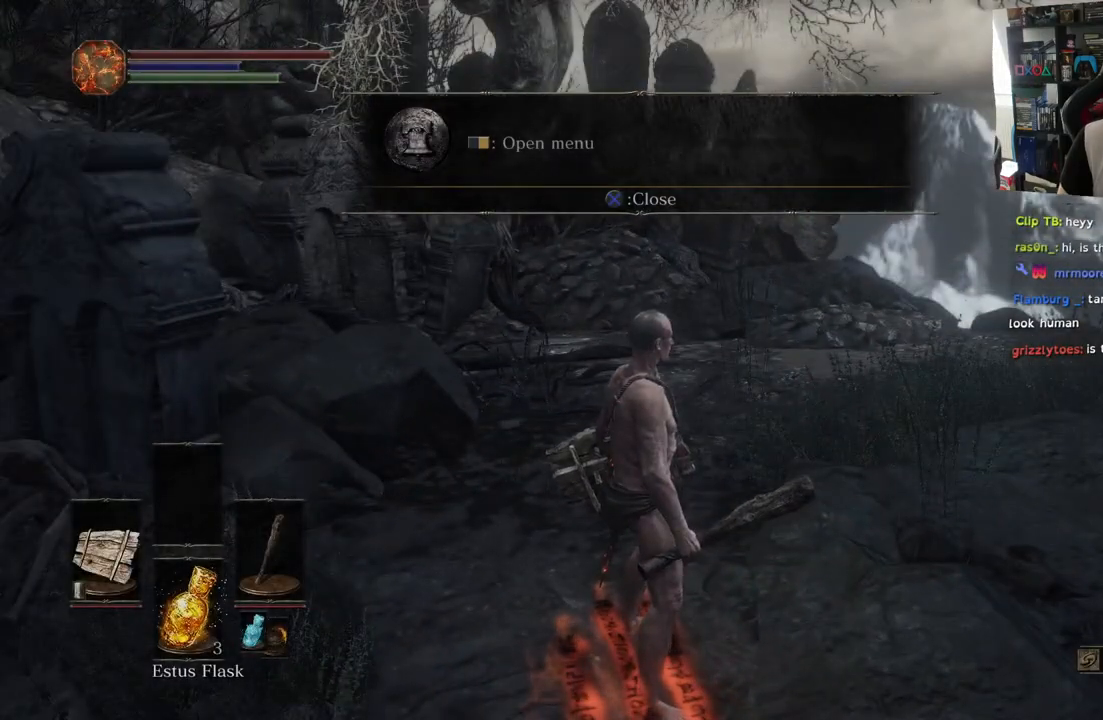
{"dt_ms": 500, "buttons": [], "left_stick": "center", "right_stick": "center", "events": [[133, "TOUCHPAD", "down"], [233, "TOUCHPAD", "up"]]}
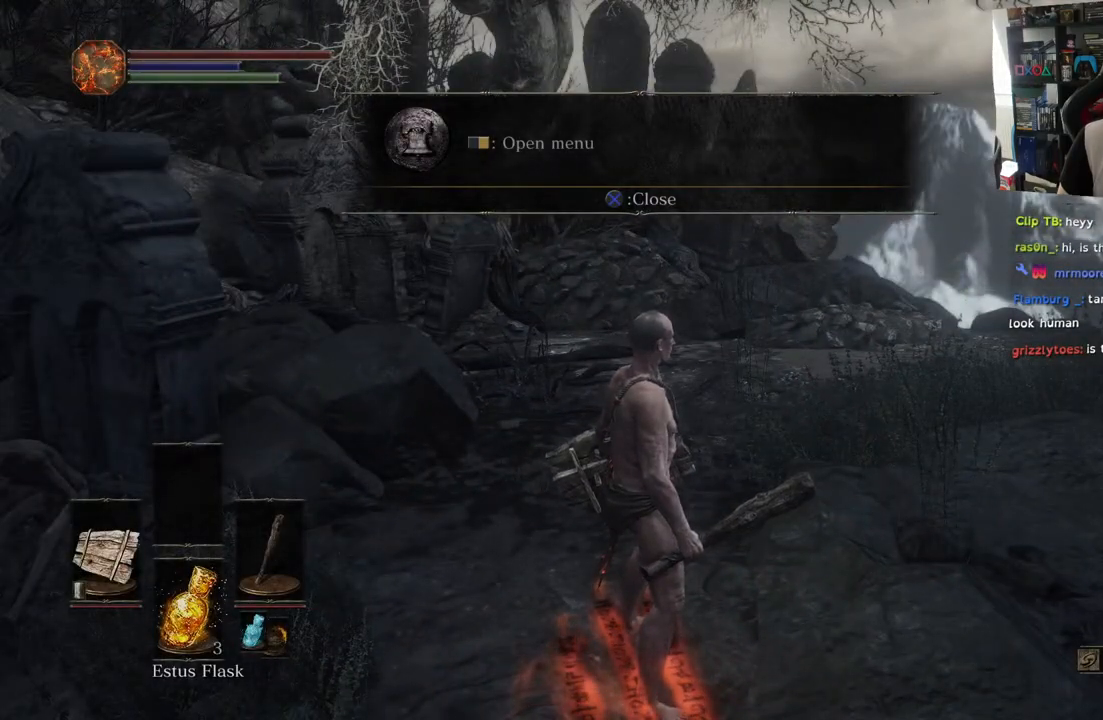
{"dt_ms": 500, "buttons": [], "left_stick": "up", "right_stick": "center", "events": [[333, "left_stick", "up"]]}
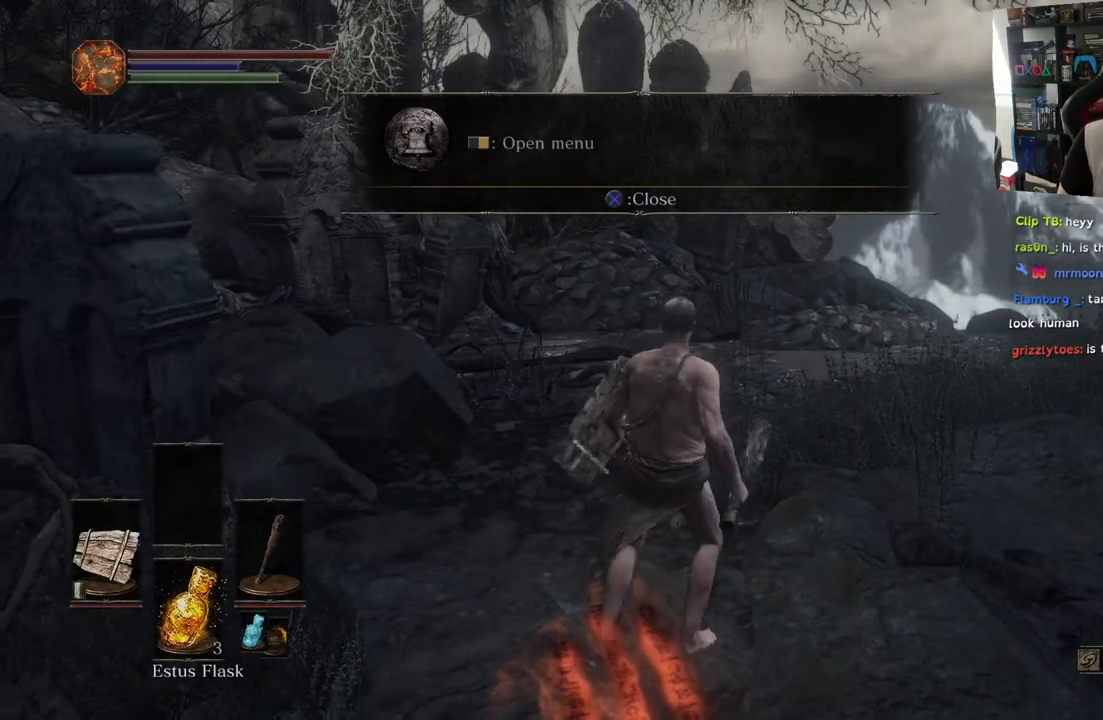
{"dt_ms": 500, "buttons": [], "left_stick": "up", "right_stick": "center", "events": [[33, "CROSS", "down"], [133, "CROSS", "up"]]}
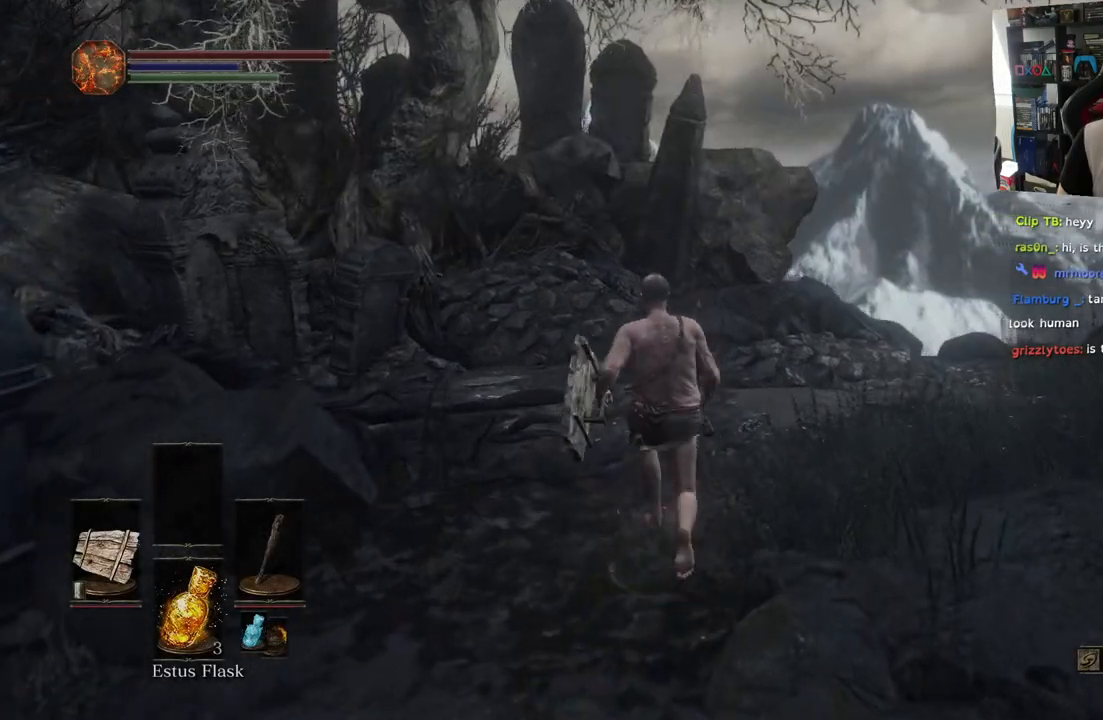
{"dt_ms": 500, "buttons": [], "left_stick": "center", "right_stick": "center", "events": [[33, "TOUCHPAD", "down"], [100, "left_stick", "center"], [117, "TOUCHPAD", "up"]]}
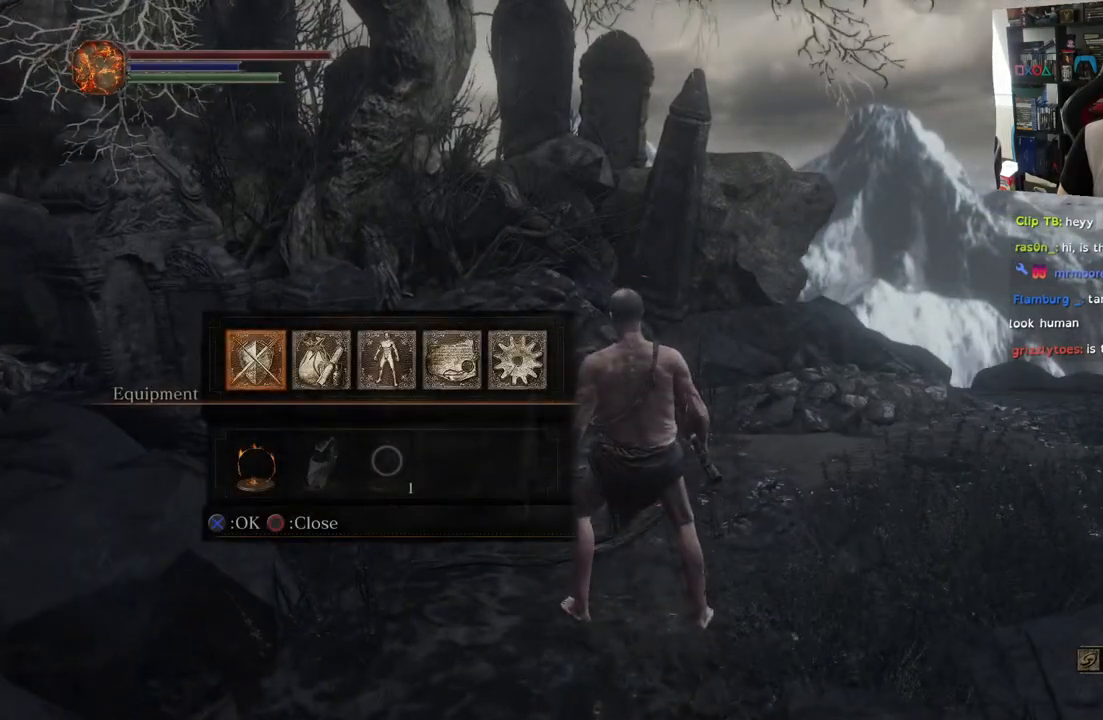
{"dt_ms": 500, "buttons": [], "left_stick": "center", "right_stick": "center", "events": []}
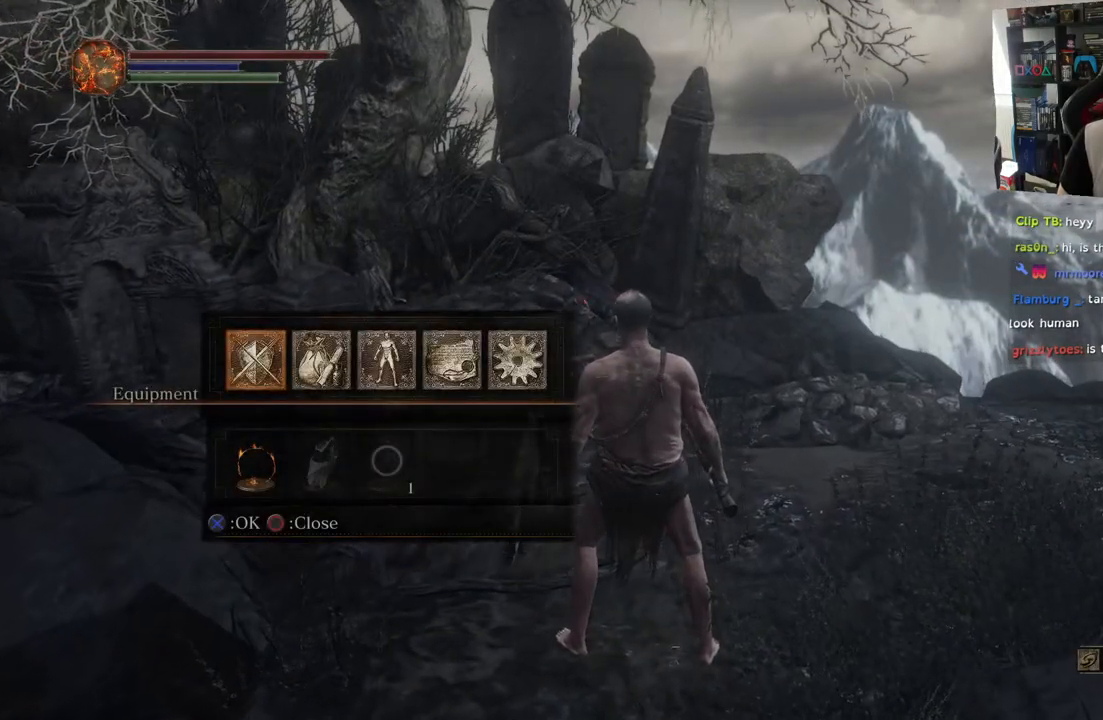
{"dt_ms": 500, "buttons": [], "left_stick": "center", "right_stick": "down-left", "events": [[67, "TOUCHPAD", "down"], [167, "TOUCHPAD", "up"], [367, "right_stick", "down-left"]]}
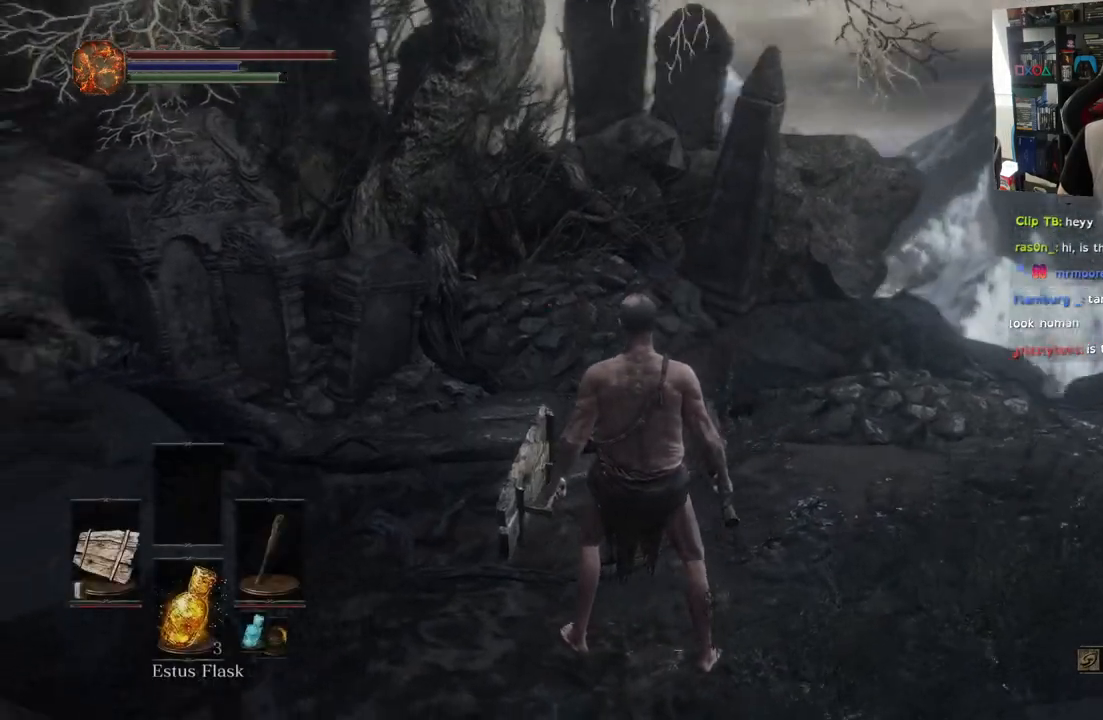
{"dt_ms": 500, "buttons": [], "left_stick": "up", "right_stick": "center", "events": [[50, "left_stick", "up"], [150, "left_stick", "up-left"], [283, "left_stick", "up"], [367, "right_stick", "center"]]}
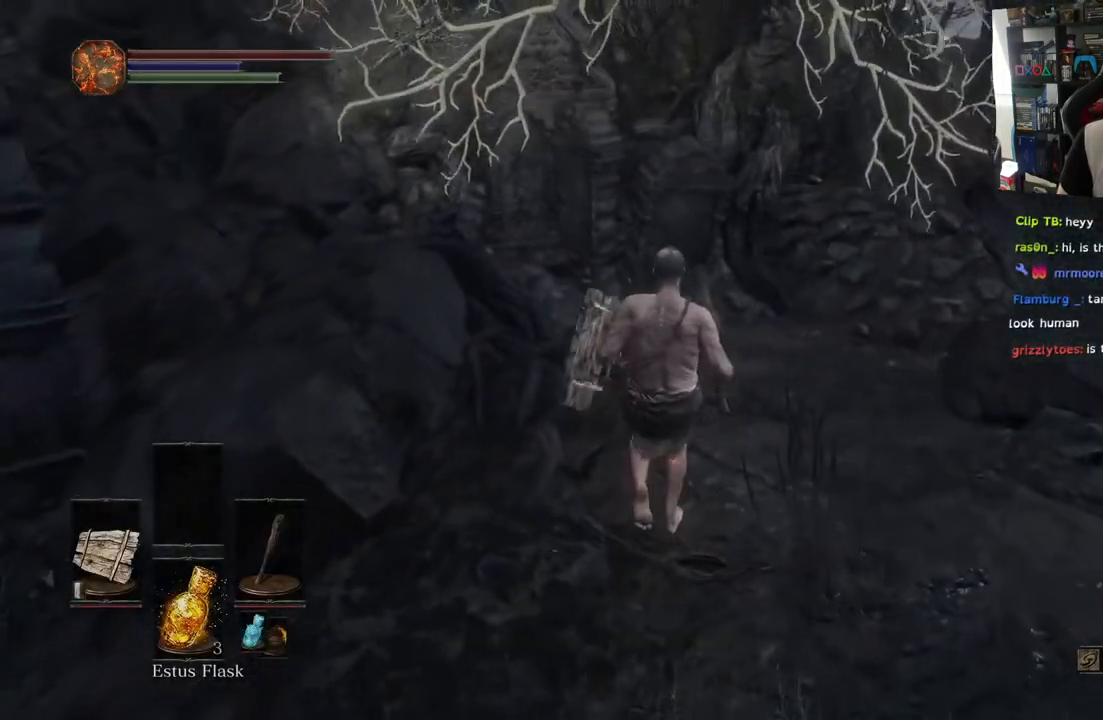
{"dt_ms": 500, "buttons": [], "left_stick": "up", "right_stick": "right", "events": [[317, "right_stick", "right"]]}
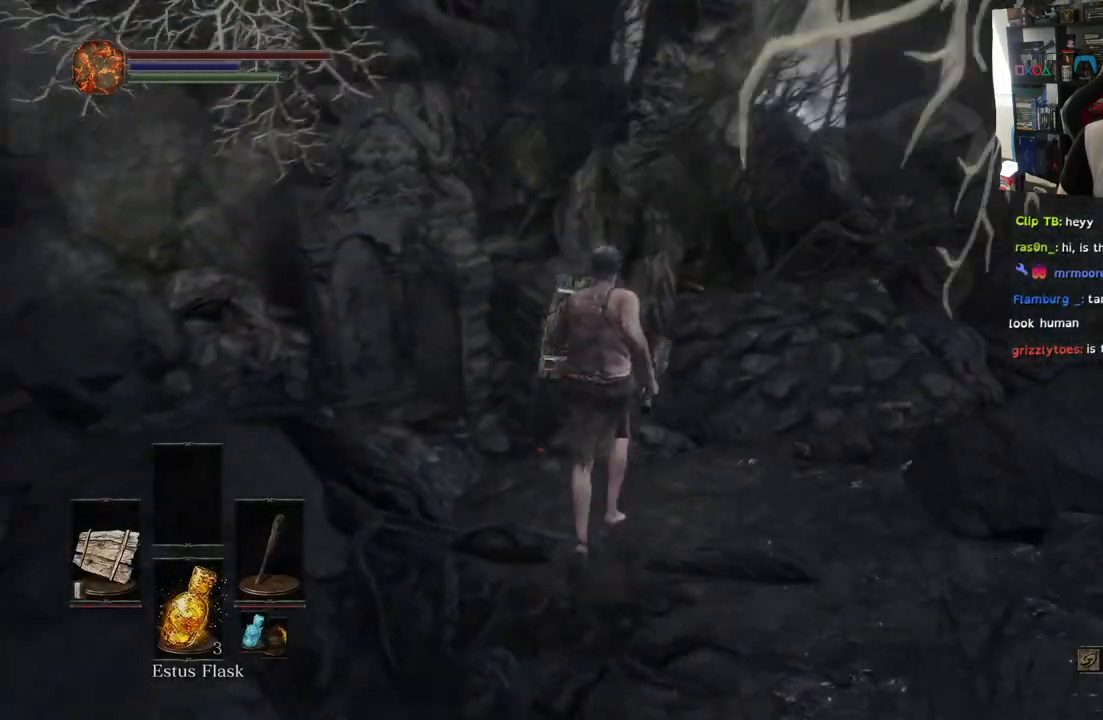
{"dt_ms": 500, "buttons": [], "left_stick": "up-right", "right_stick": "right", "events": [[67, "left_stick", "up-right"]]}
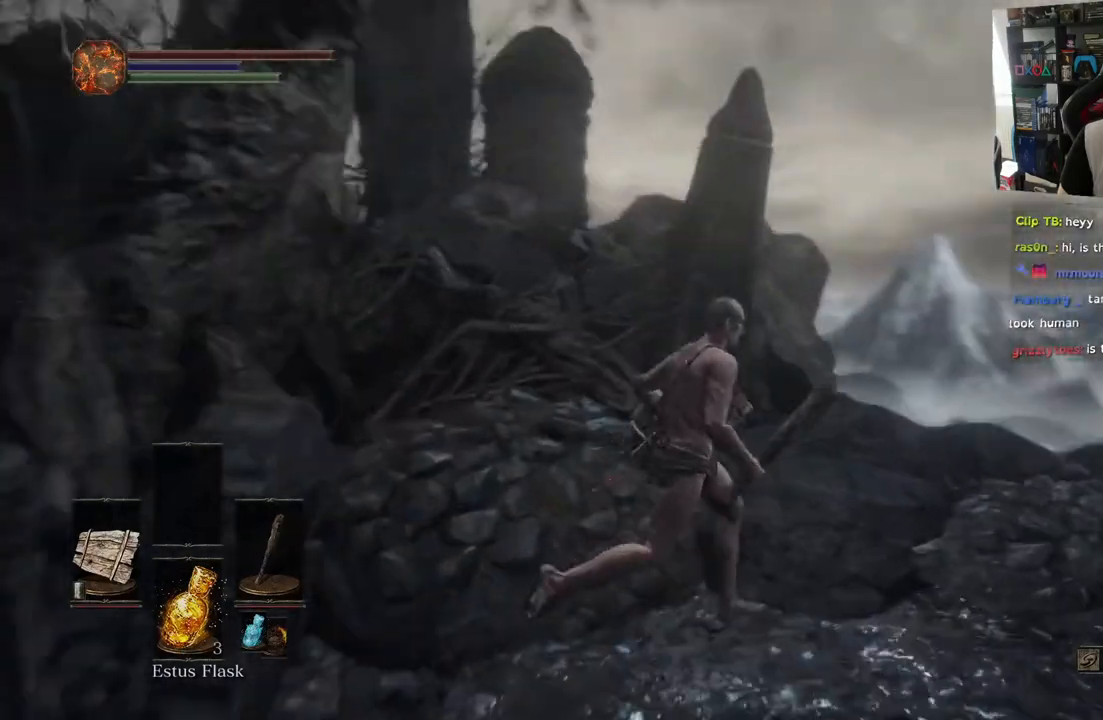
{"dt_ms": 500, "buttons": [], "left_stick": "up-right", "right_stick": "right", "events": []}
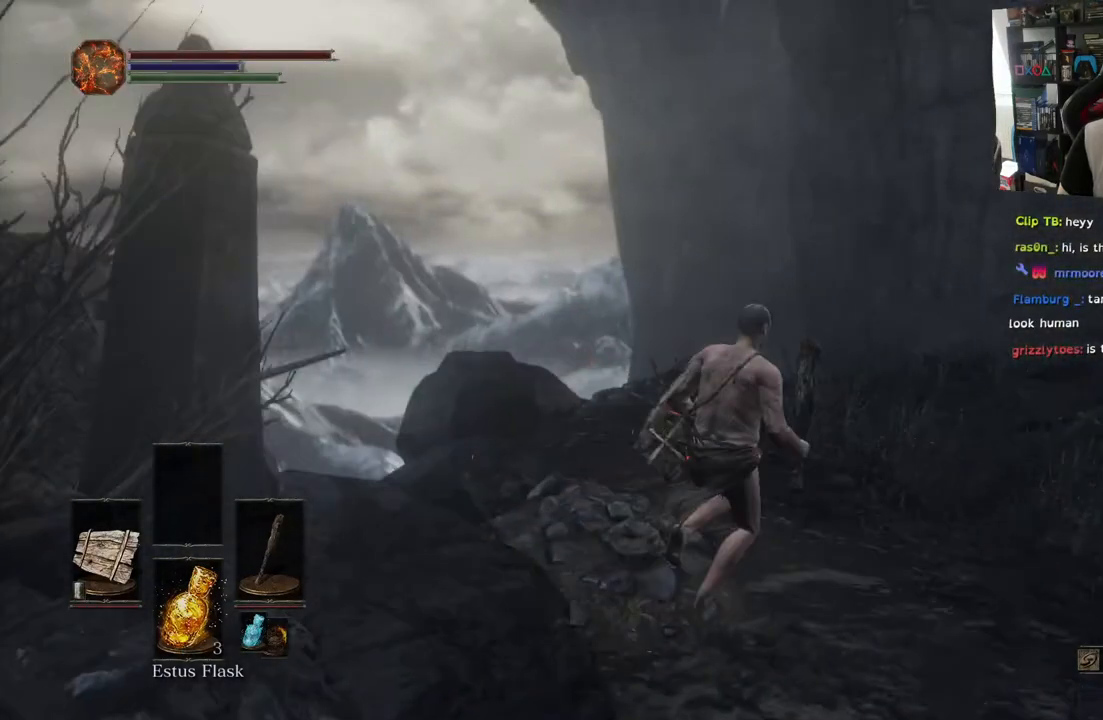
{"dt_ms": 500, "buttons": [], "left_stick": "up", "right_stick": "right", "events": [[433, "left_stick", "up"]]}
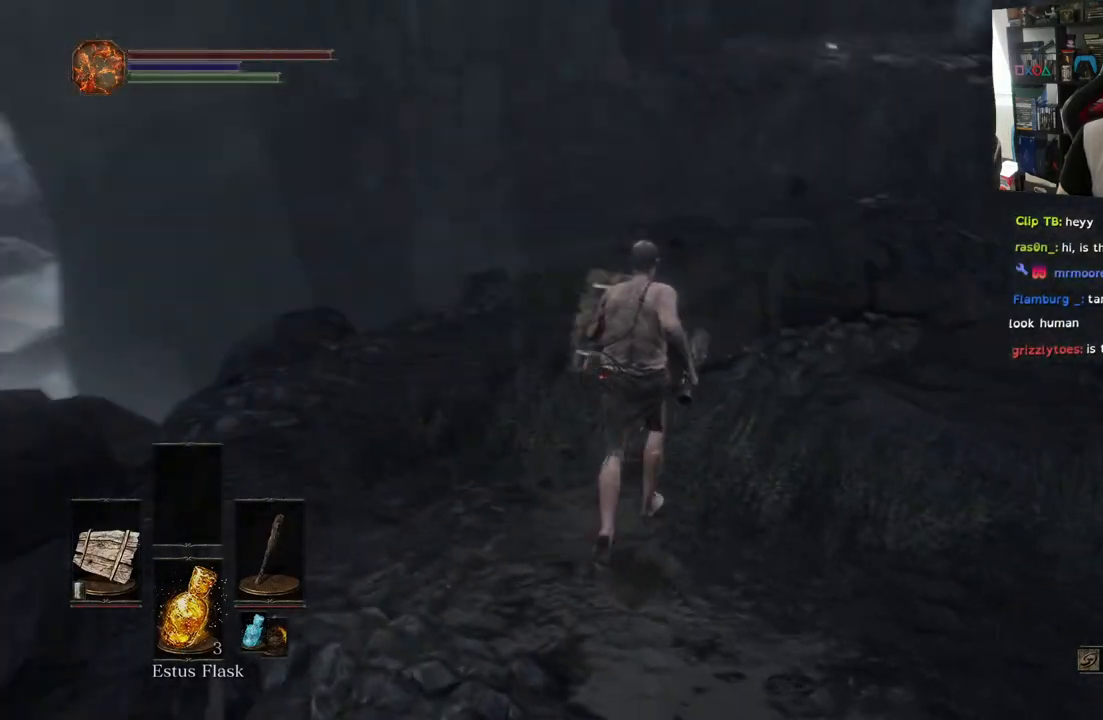
{"dt_ms": 500, "buttons": [], "left_stick": "up", "right_stick": "up-right", "events": [[450, "right_stick", "up-right"]]}
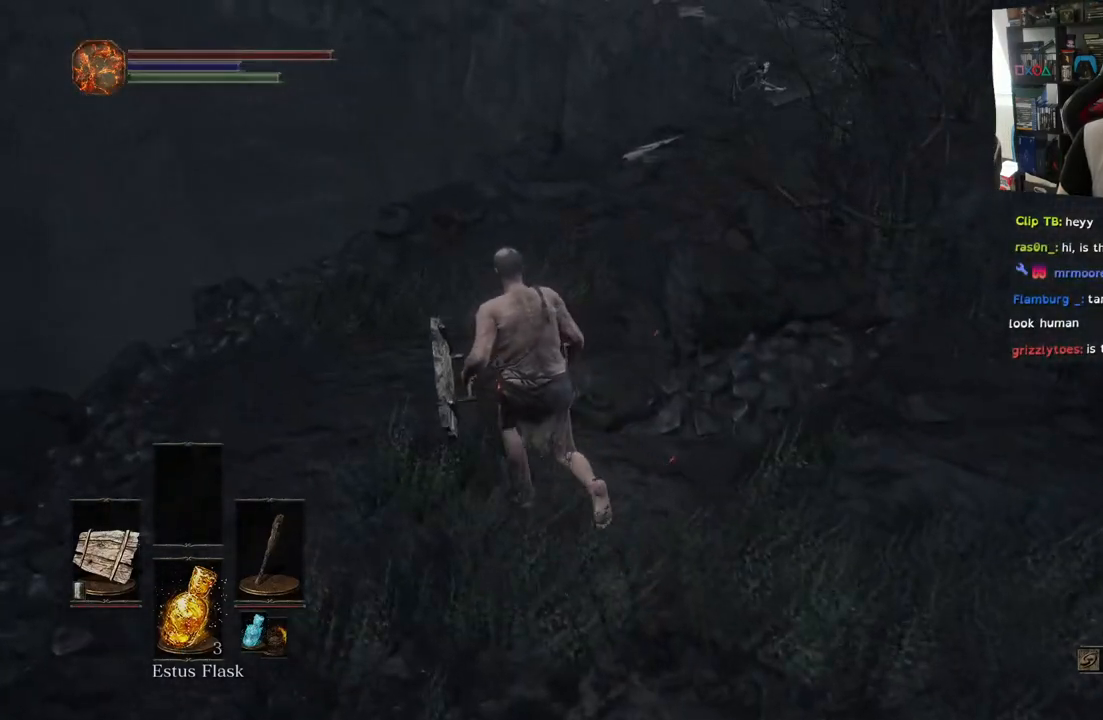
{"dt_ms": 500, "buttons": [], "left_stick": "up", "right_stick": "right", "events": [[433, "right_stick", "right"]]}
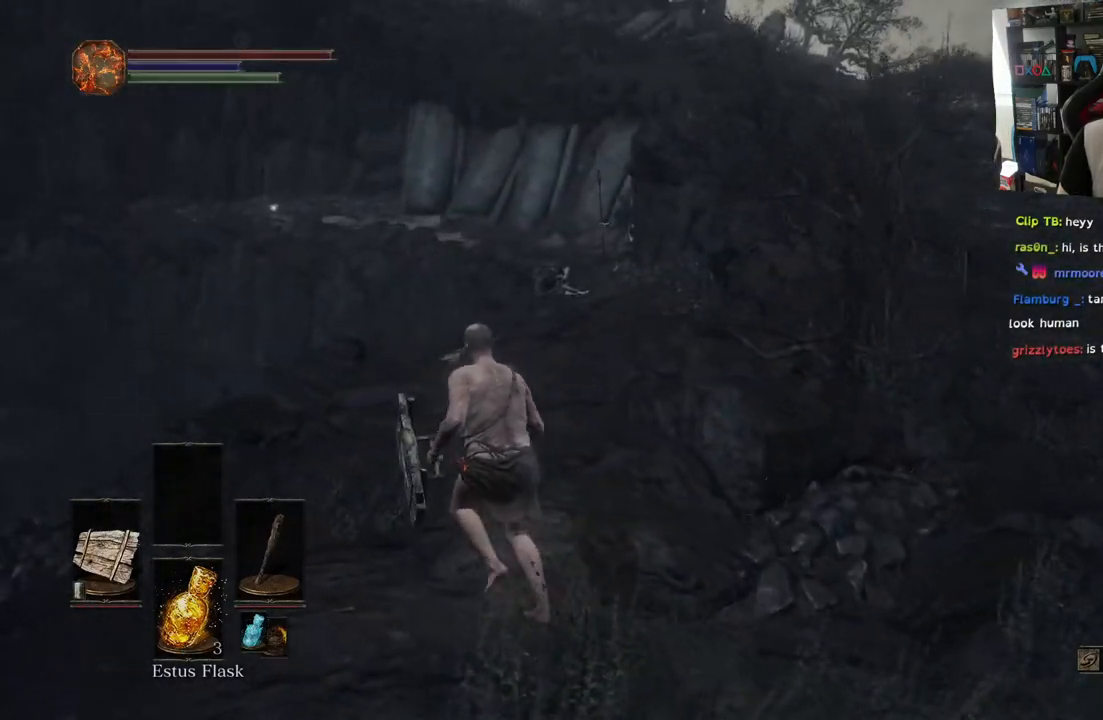
{"dt_ms": 500, "buttons": [], "left_stick": "up", "right_stick": "right", "events": []}
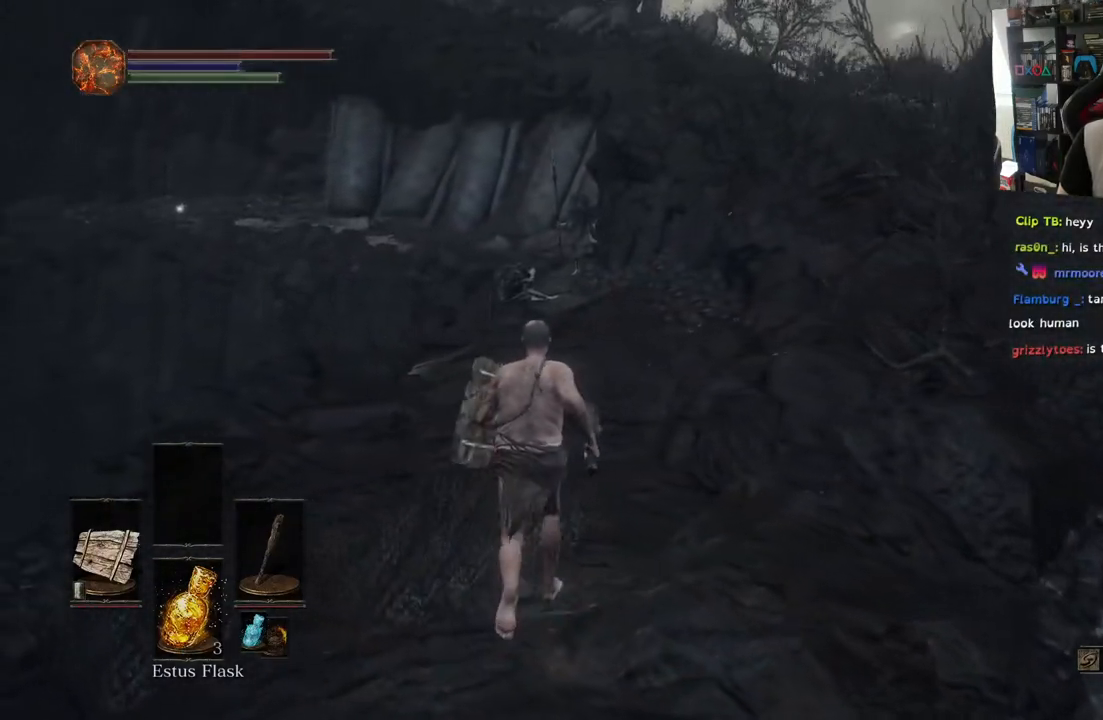
{"dt_ms": 500, "buttons": [], "left_stick": "up", "right_stick": "center", "events": [[433, "right_stick", "center"]]}
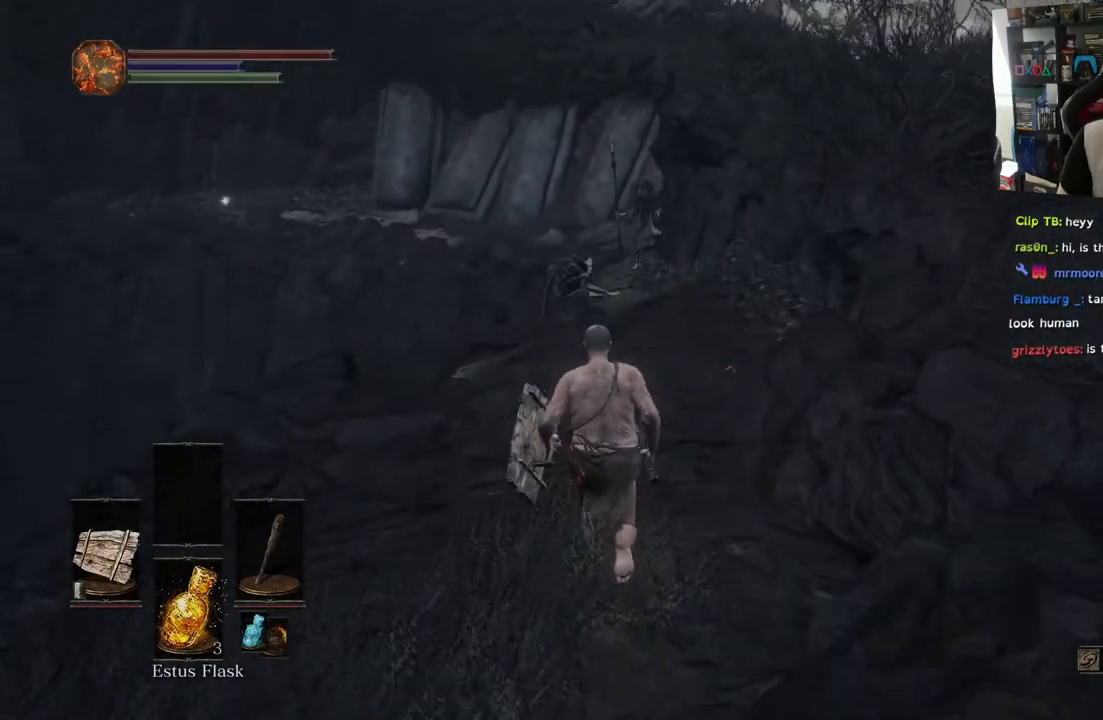
{"dt_ms": 500, "buttons": [], "left_stick": "up", "right_stick": "center", "events": [[350, "R3", "down"], [450, "R3", "up"]]}
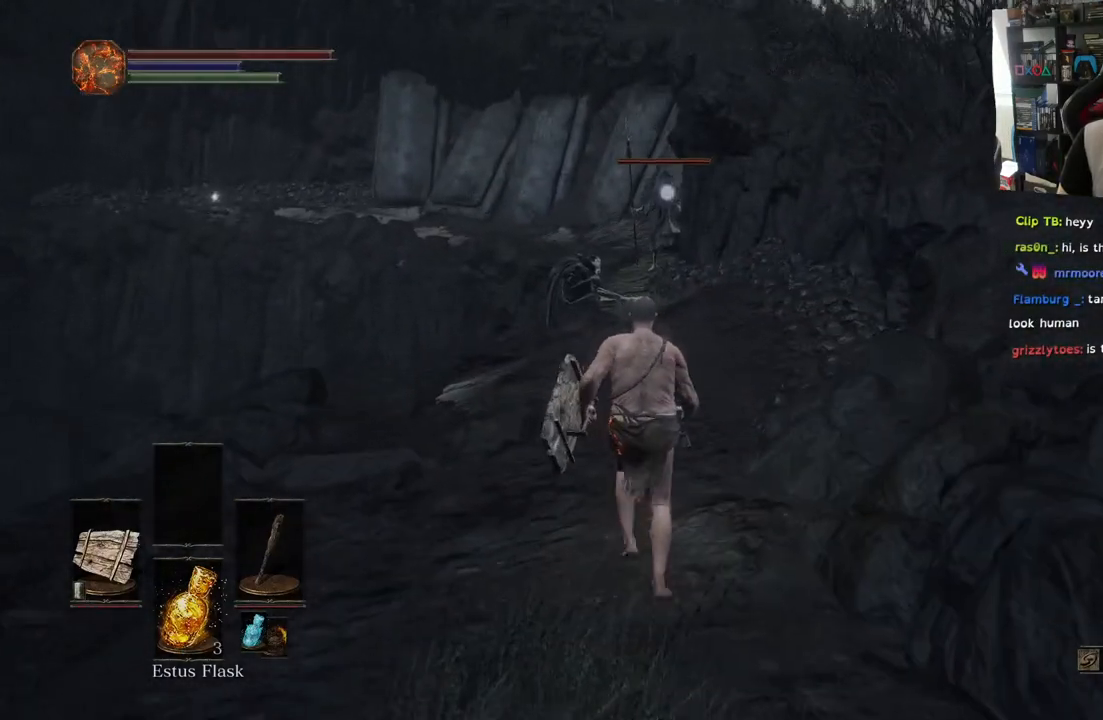
{"dt_ms": 500, "buttons": [], "left_stick": "up", "right_stick": "left", "events": [[467, "right_stick", "left"]]}
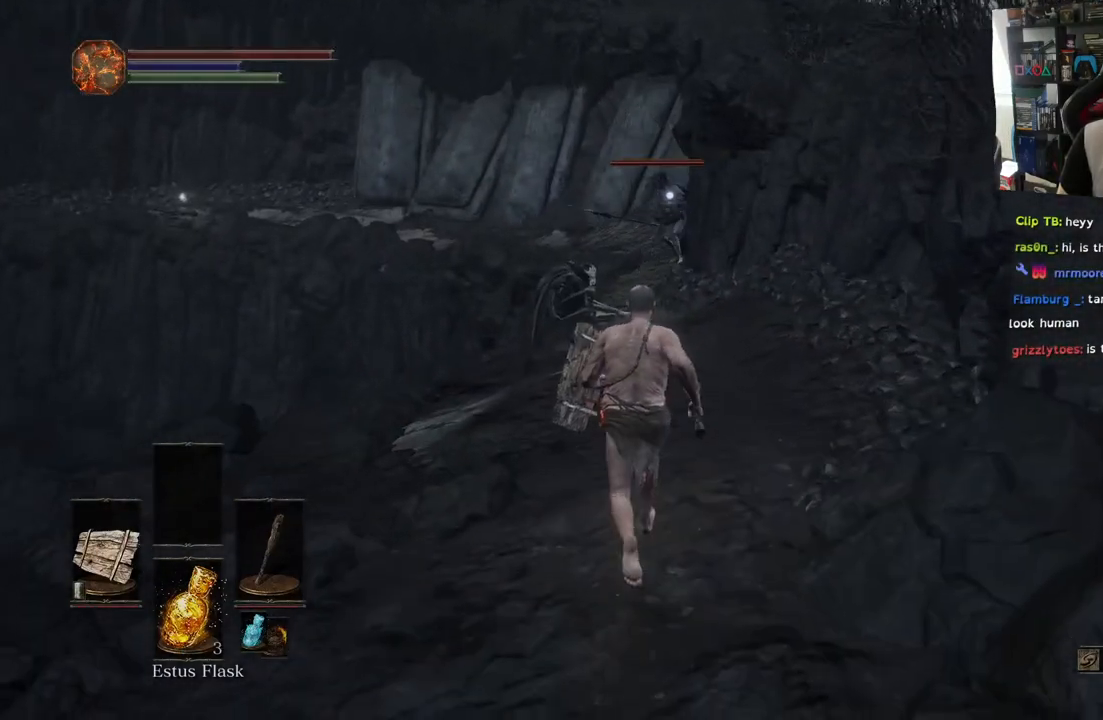
{"dt_ms": 1000, "buttons": [], "left_stick": "down", "right_stick": "up-right"}
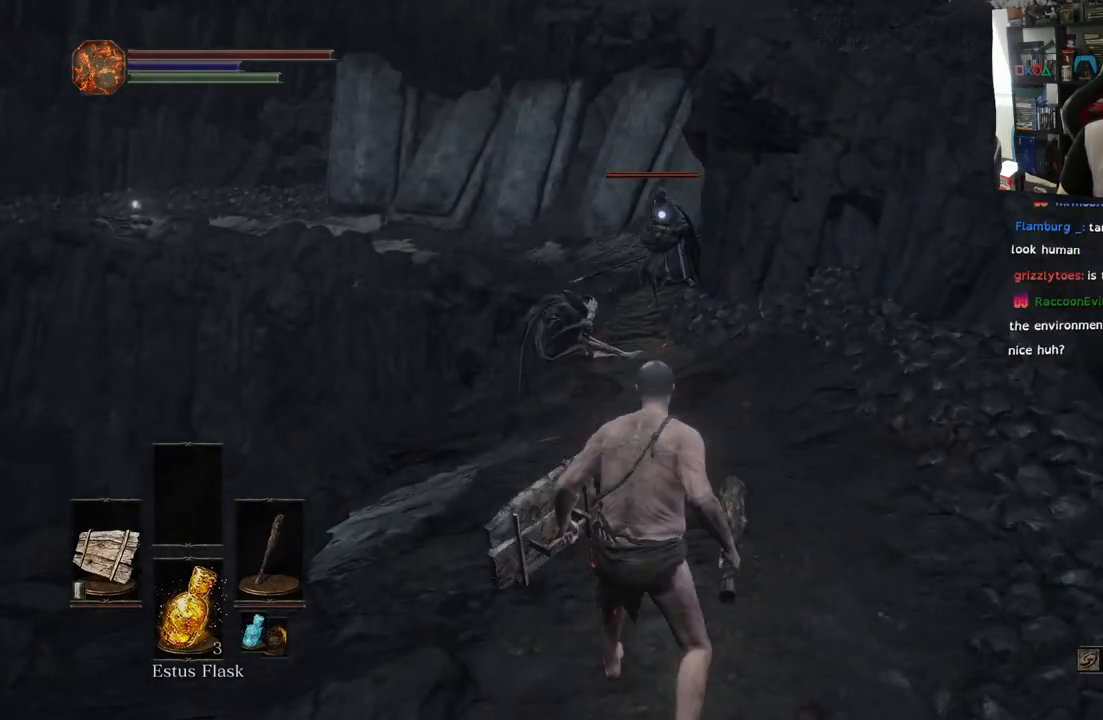
{"dt_ms": 500, "buttons": [], "left_stick": "down", "right_stick": "up-right", "events": []}
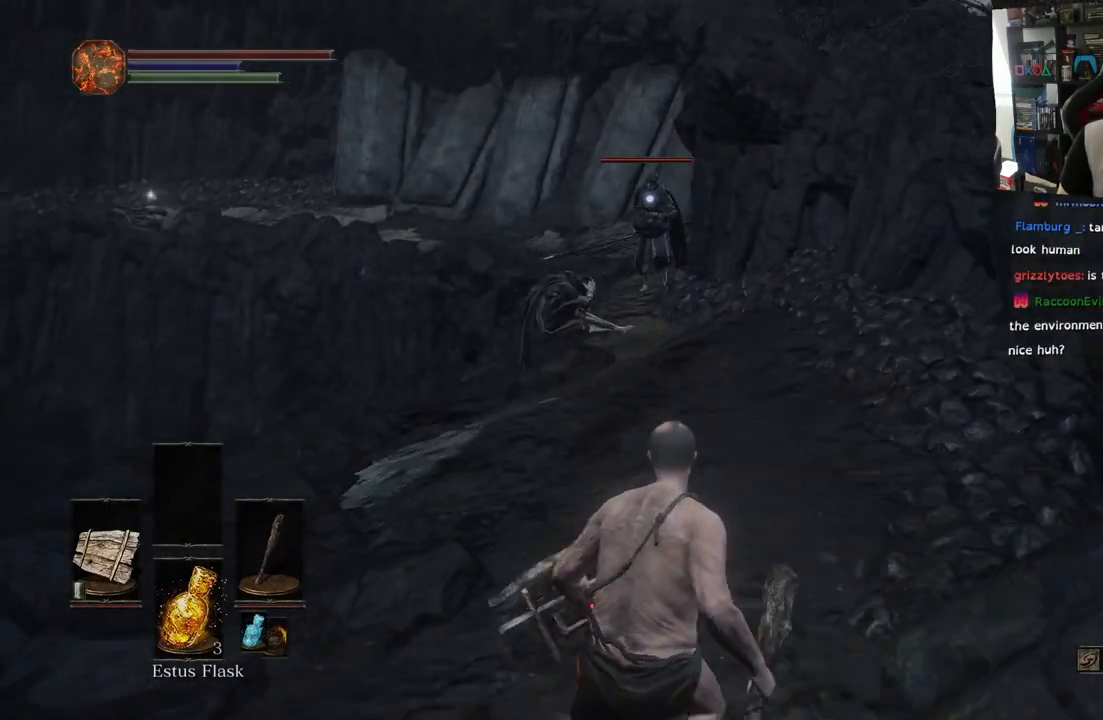
{"dt_ms": 500, "buttons": [], "left_stick": "down", "right_stick": "center", "events": [[67, "right_stick", "center"]]}
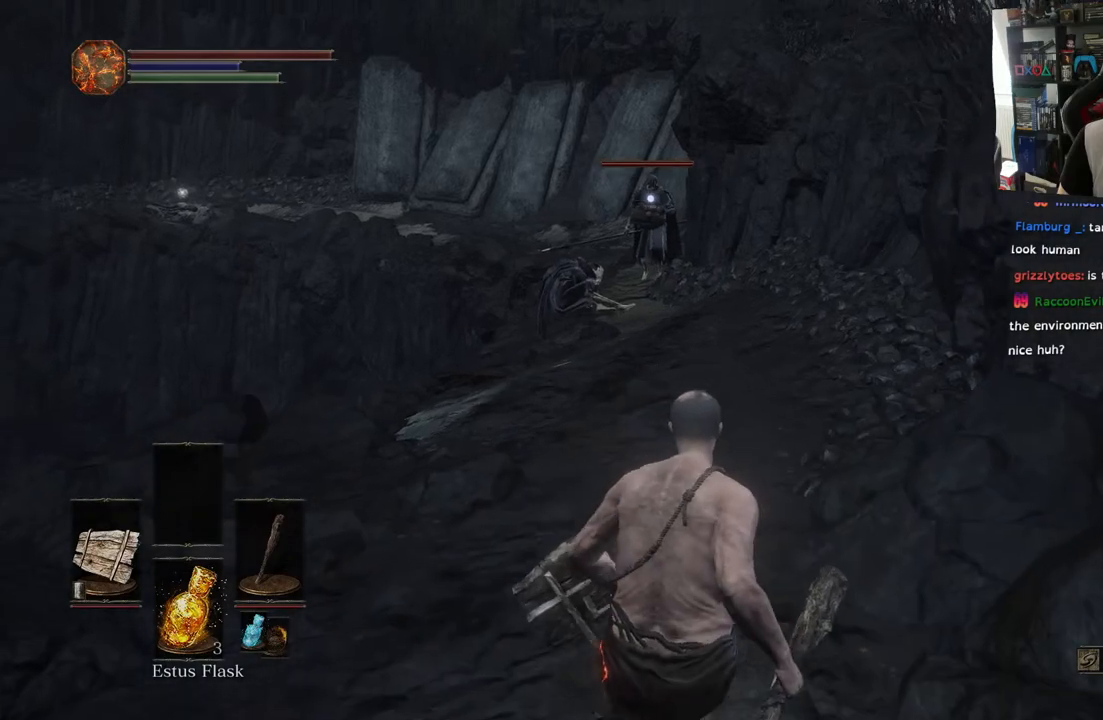
{"dt_ms": 500, "buttons": [], "left_stick": "center", "right_stick": "center", "events": [[17, "left_stick", "center"]]}
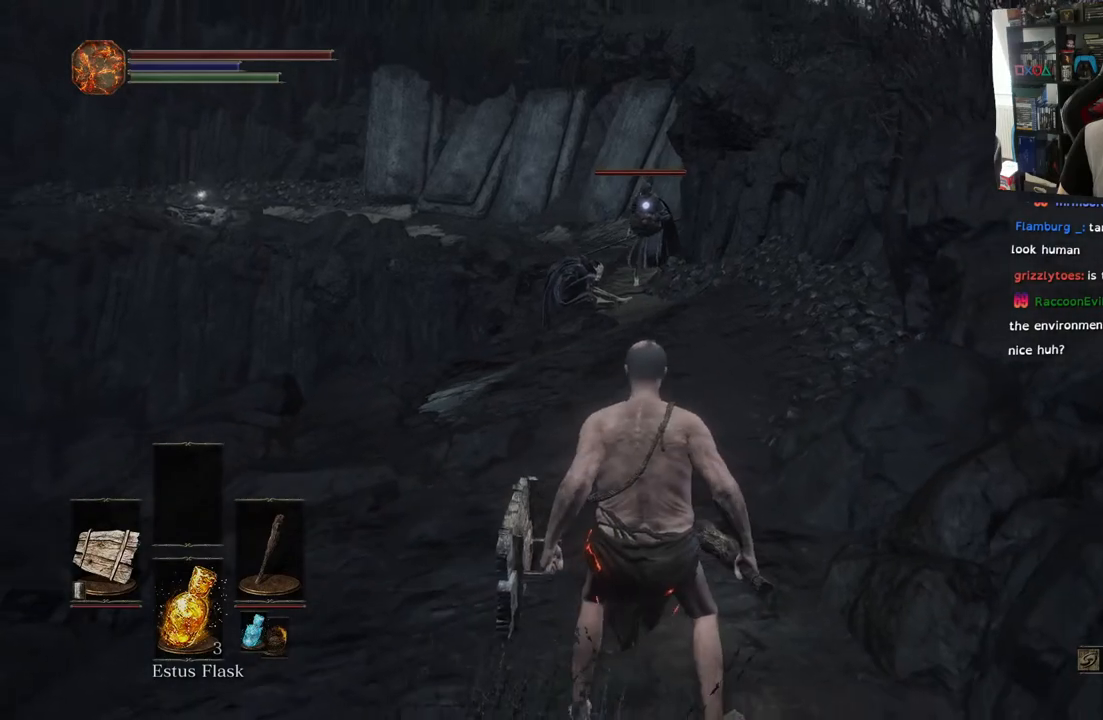
{"dt_ms": 500, "buttons": [], "left_stick": "center", "right_stick": "center", "events": []}
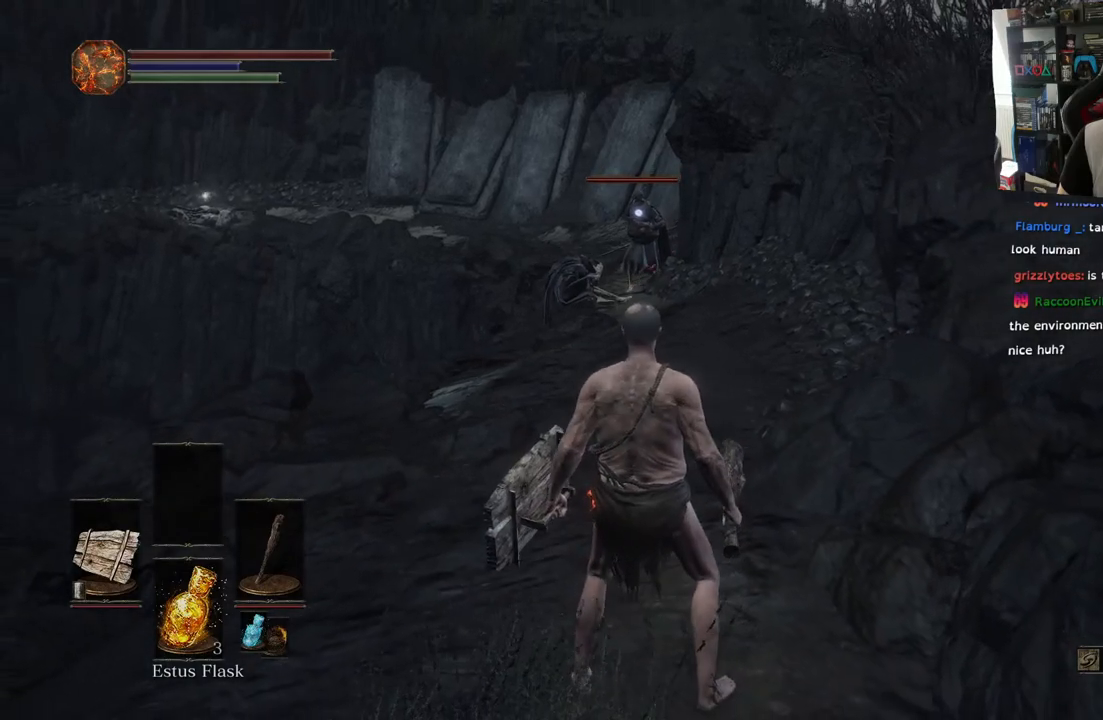
{"dt_ms": 500, "buttons": [], "left_stick": "center", "right_stick": "center", "events": []}
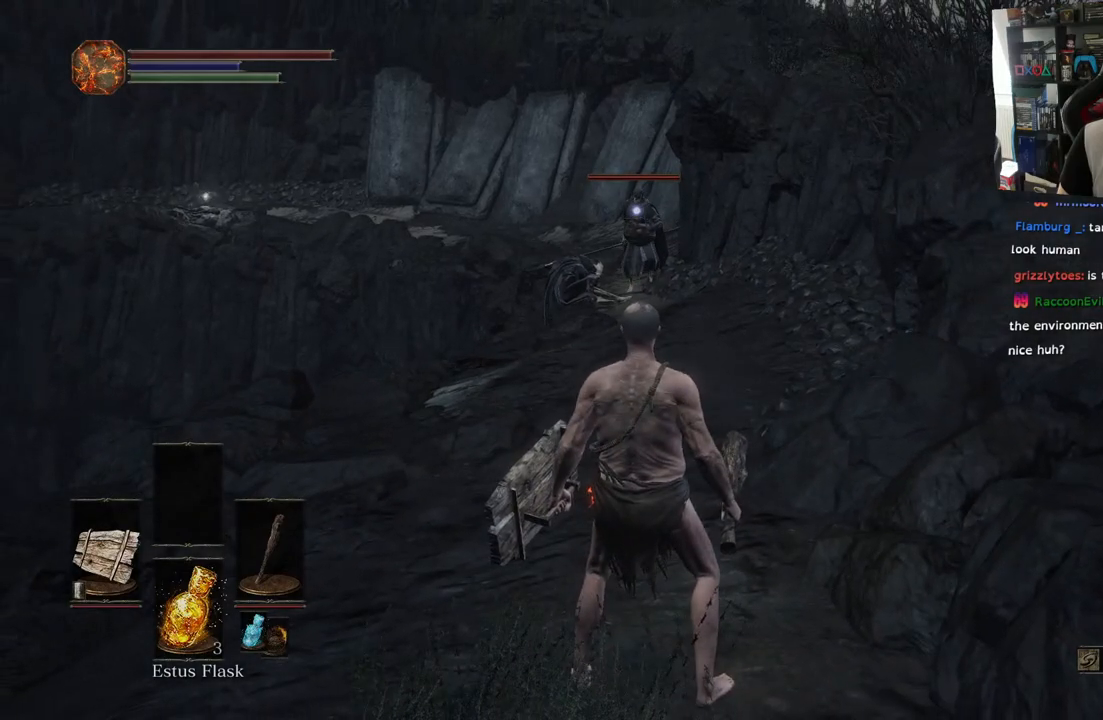
{"dt_ms": 500, "buttons": [], "left_stick": "center", "right_stick": "center", "events": [[150, "left_stick", "up"], [417, "left_stick", "center"]]}
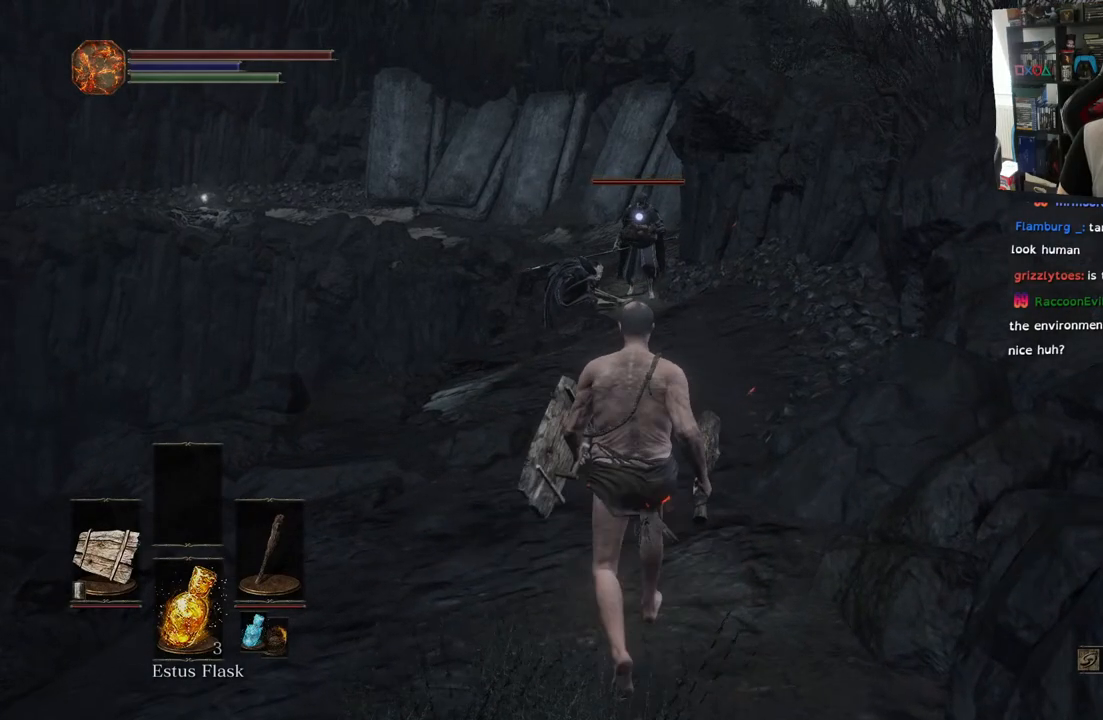
{"dt_ms": 500, "buttons": [], "left_stick": "center", "right_stick": "center", "events": []}
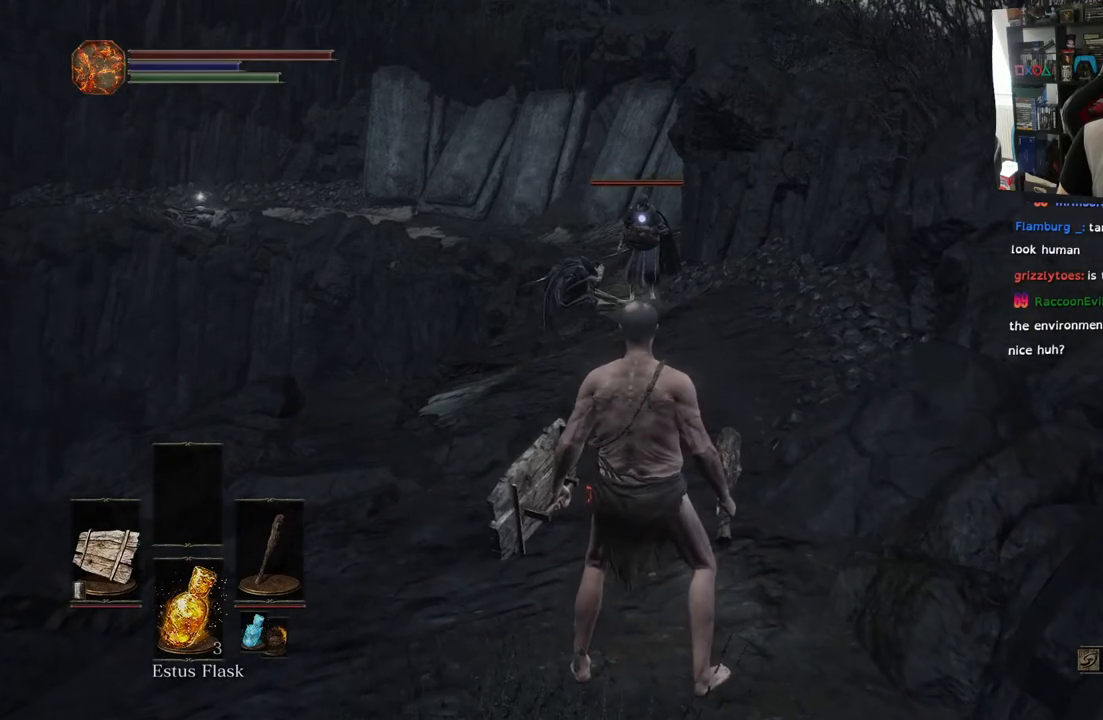
{"dt_ms": 500, "buttons": [], "left_stick": "down", "right_stick": "center", "events": [[267, "left_stick", "down"]]}